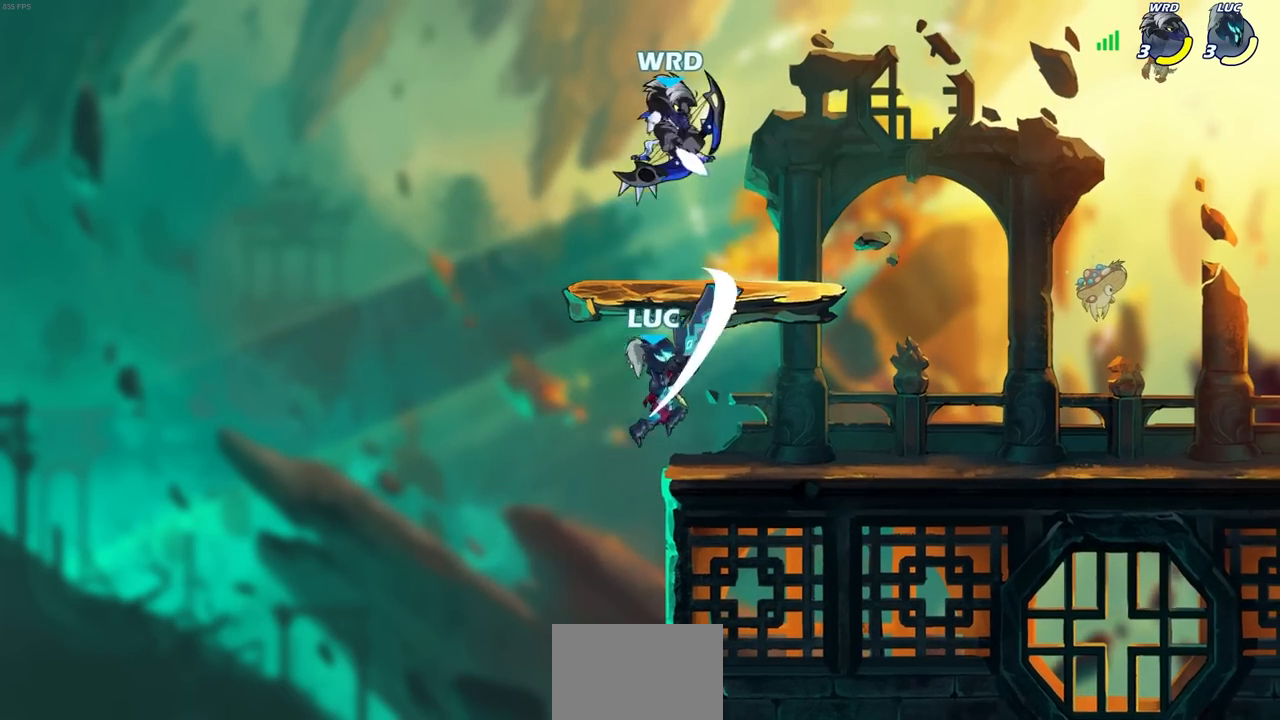
Gameplay with a controller (PlayStation layout); each line is a JSON object with the inputs held at the frame after it. "events" lists button and stick changes between this image and that frame as [ms after this image, input, new state], when the widget could be followed in between.
{"buttons": [], "left_stick": "center", "right_stick": "center", "events": [[200, "left_stick", "center"], [417, "CIRCLE", "down"], [500, "CIRCLE", "up"]]}
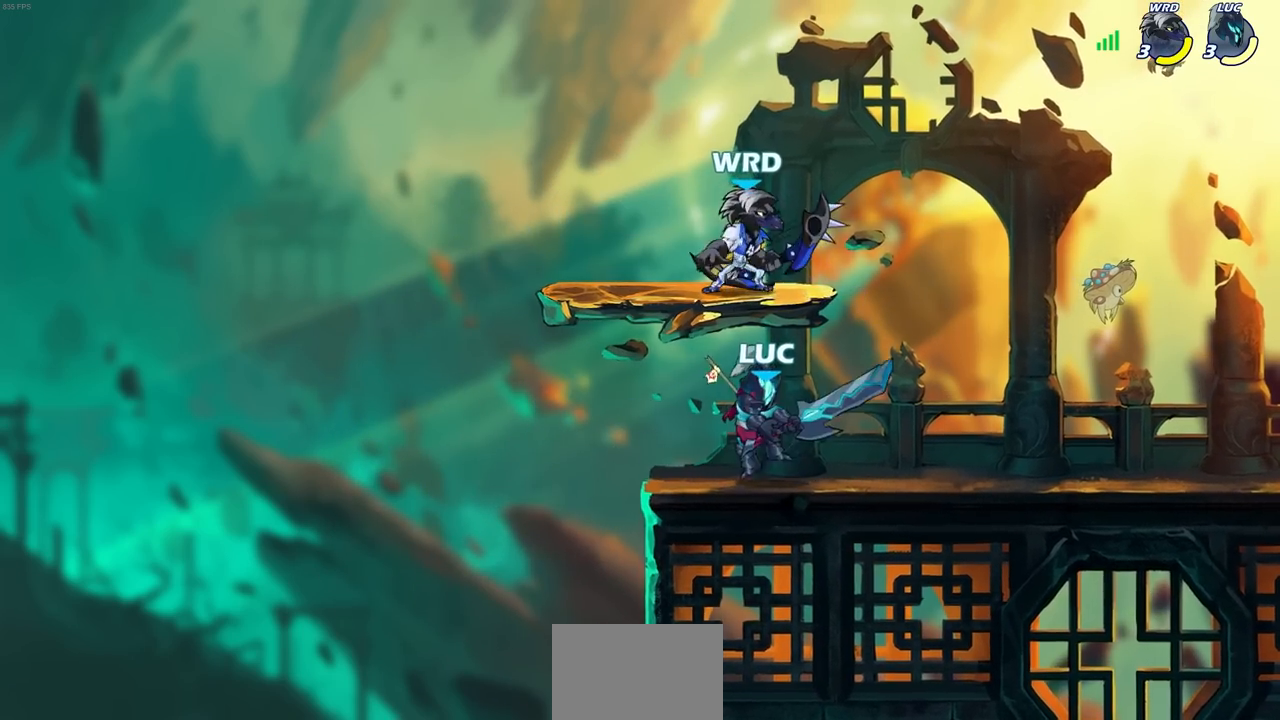
{"buttons": [], "left_stick": "center", "right_stick": "center", "events": []}
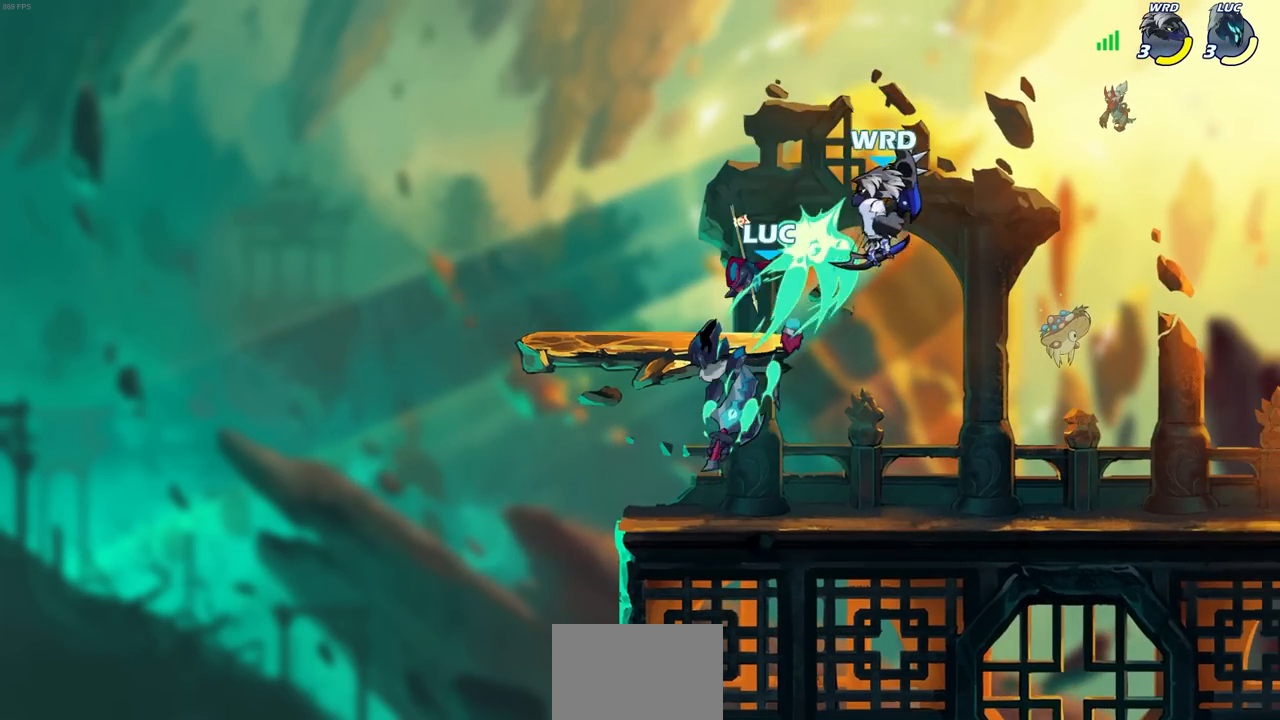
{"buttons": [], "left_stick": "left", "right_stick": "center", "events": [[467, "left_stick", "left"]]}
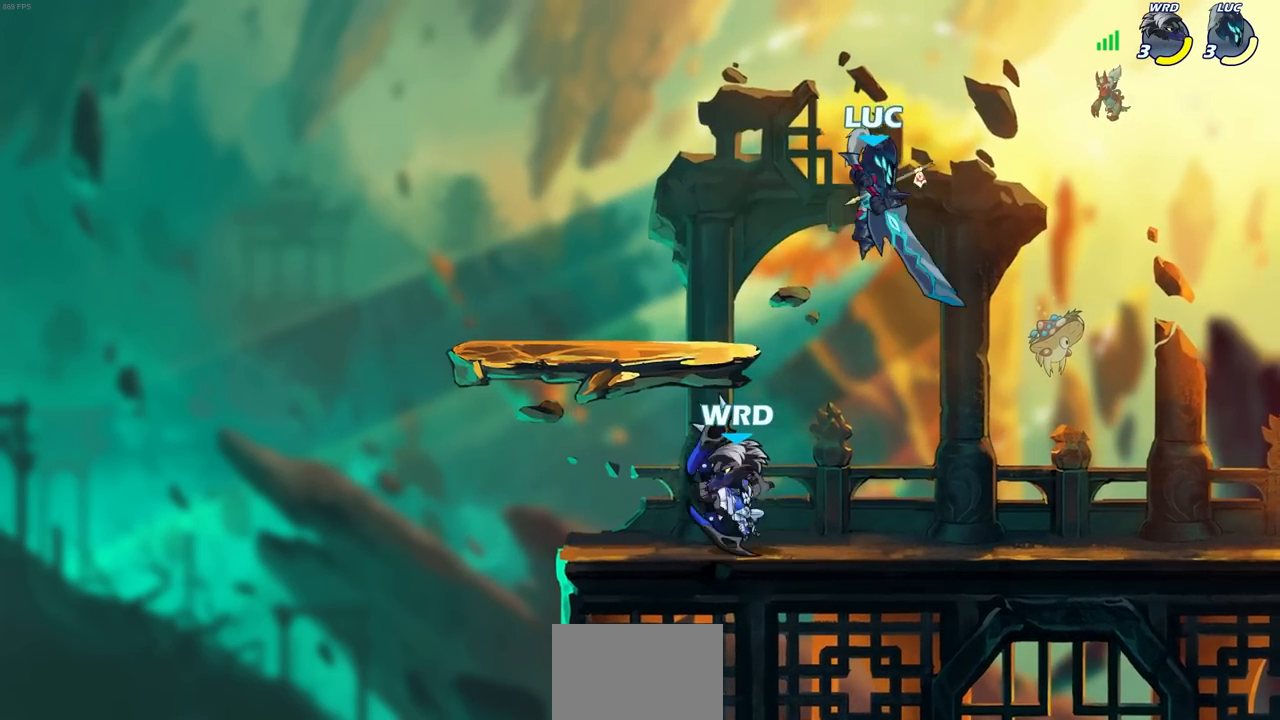
{"buttons": ["SQUARE"], "left_stick": "down-left", "right_stick": "center", "events": [[117, "CROSS", "down"], [183, "left_stick", "up-right"], [217, "CROSS", "up"], [333, "left_stick", "down-left"], [467, "SQUARE", "down"]]}
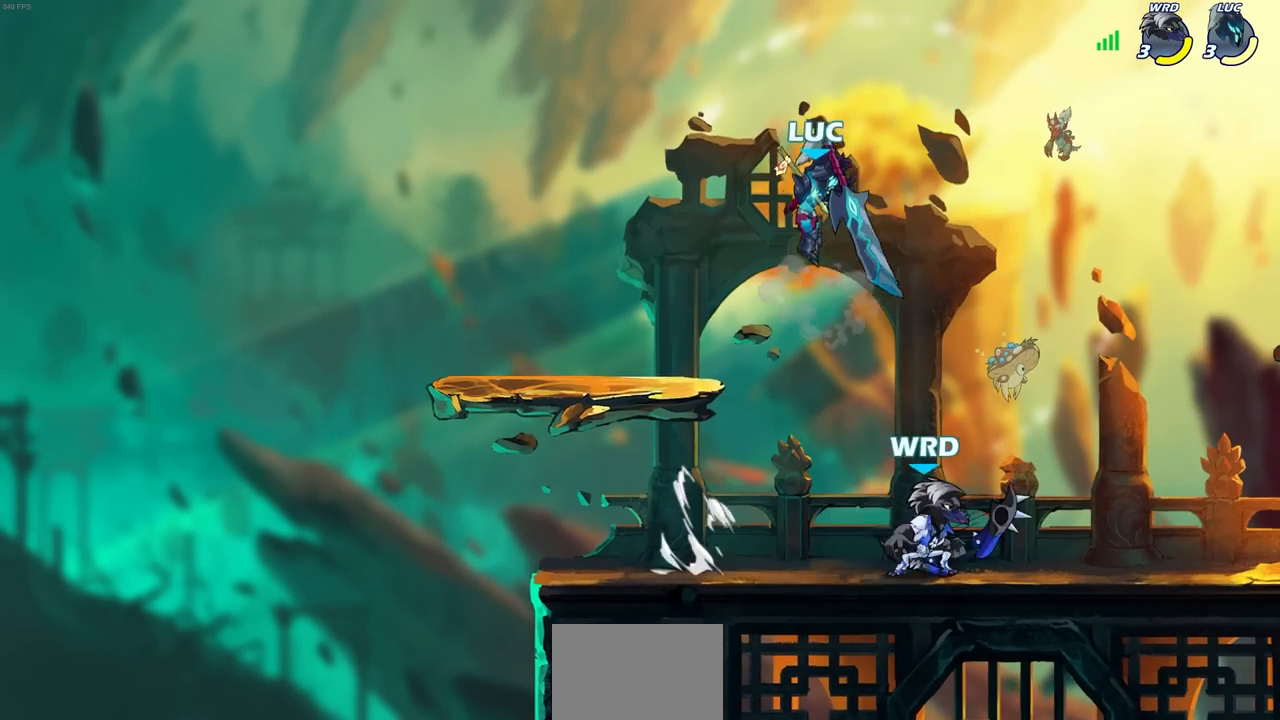
{"buttons": [], "left_stick": "center", "right_stick": "center", "events": [[33, "left_stick", "down-right"], [50, "SQUARE", "up"], [150, "left_stick", "up-right"], [450, "left_stick", "center"]]}
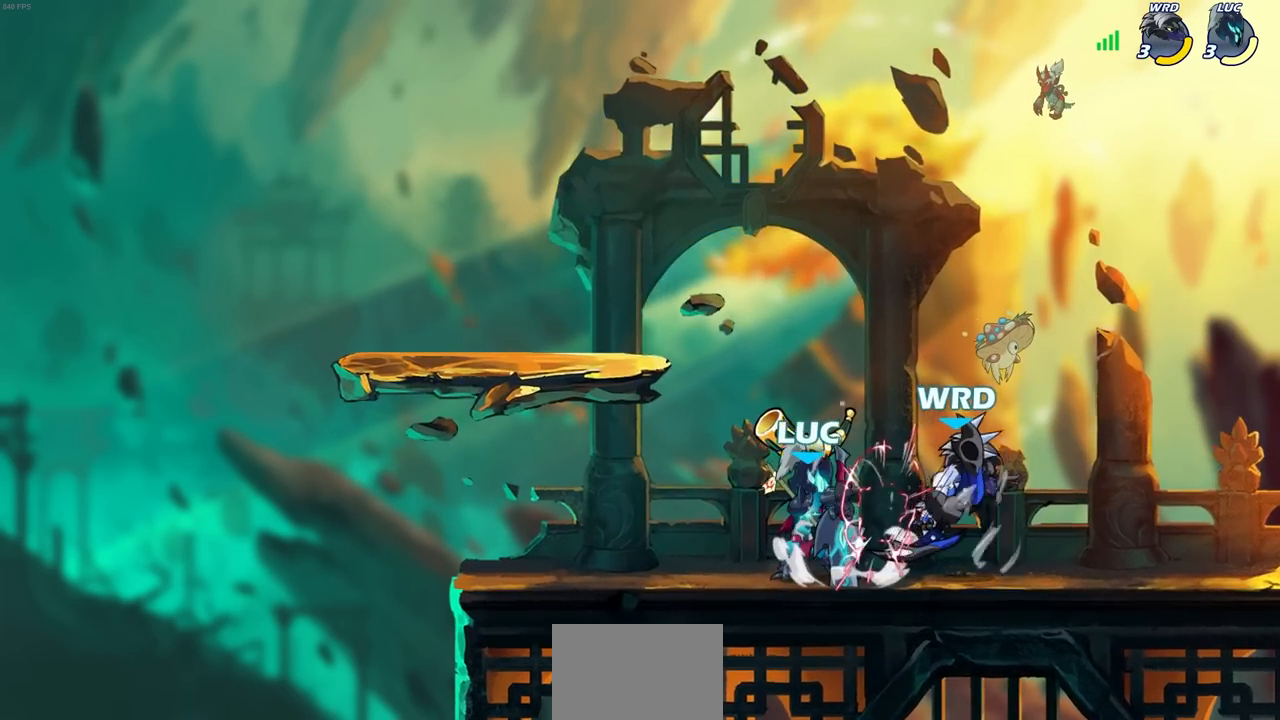
{"buttons": ["SQUARE"], "left_stick": "down", "right_stick": "center", "events": [[33, "SQUARE", "down"], [117, "SQUARE", "up"], [183, "SQUARE", "down"], [267, "SQUARE", "up"], [317, "SQUARE", "down"], [333, "left_stick", "down-right"], [400, "SQUARE", "up"], [400, "left_stick", "down"], [467, "SQUARE", "down"]]}
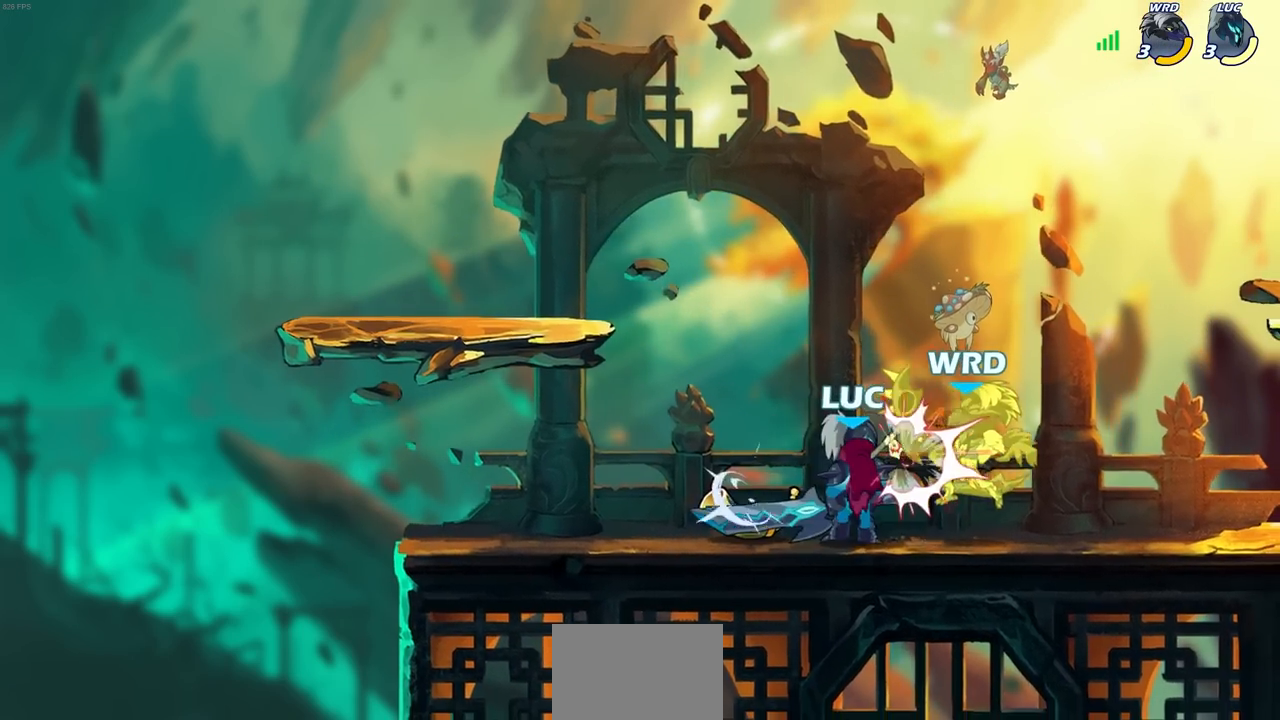
{"buttons": [], "left_stick": "center", "right_stick": "center", "events": [[67, "SQUARE", "up"], [133, "SQUARE", "down"], [217, "SQUARE", "up"], [283, "SQUARE", "down"], [367, "SQUARE", "up"], [367, "left_stick", "center"]]}
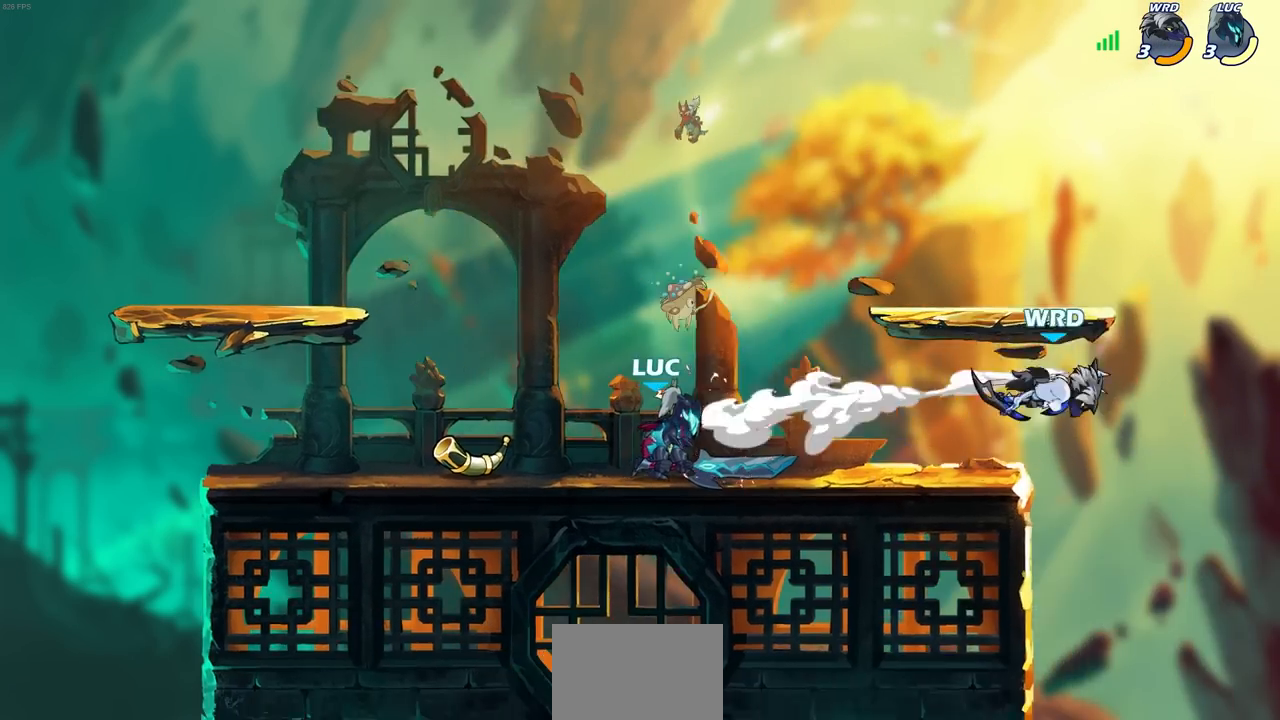
{"buttons": [], "left_stick": "right", "right_stick": "center", "events": [[333, "left_stick", "right"]]}
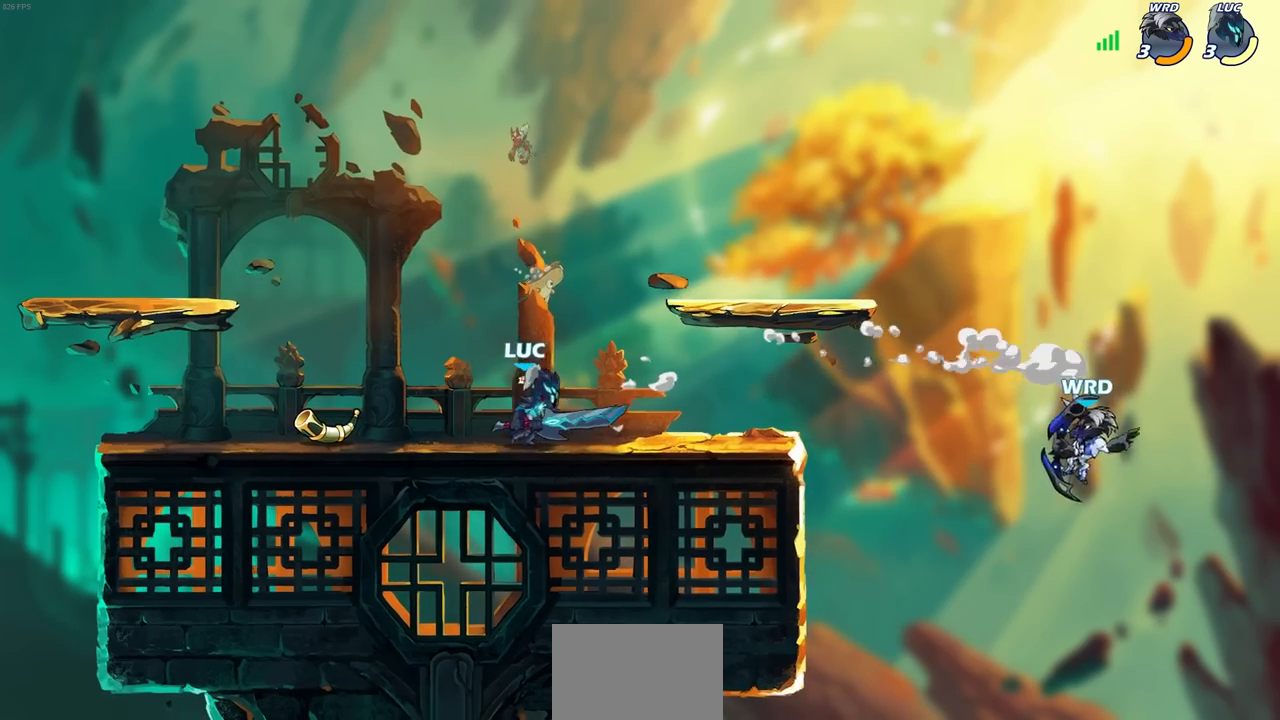
{"buttons": ["CIRCLE", "R1", "R2"], "left_stick": "down", "right_stick": "center", "events": [[400, "R1", "down"], [400, "R2", "down"], [417, "left_stick", "down"], [433, "CIRCLE", "down"]]}
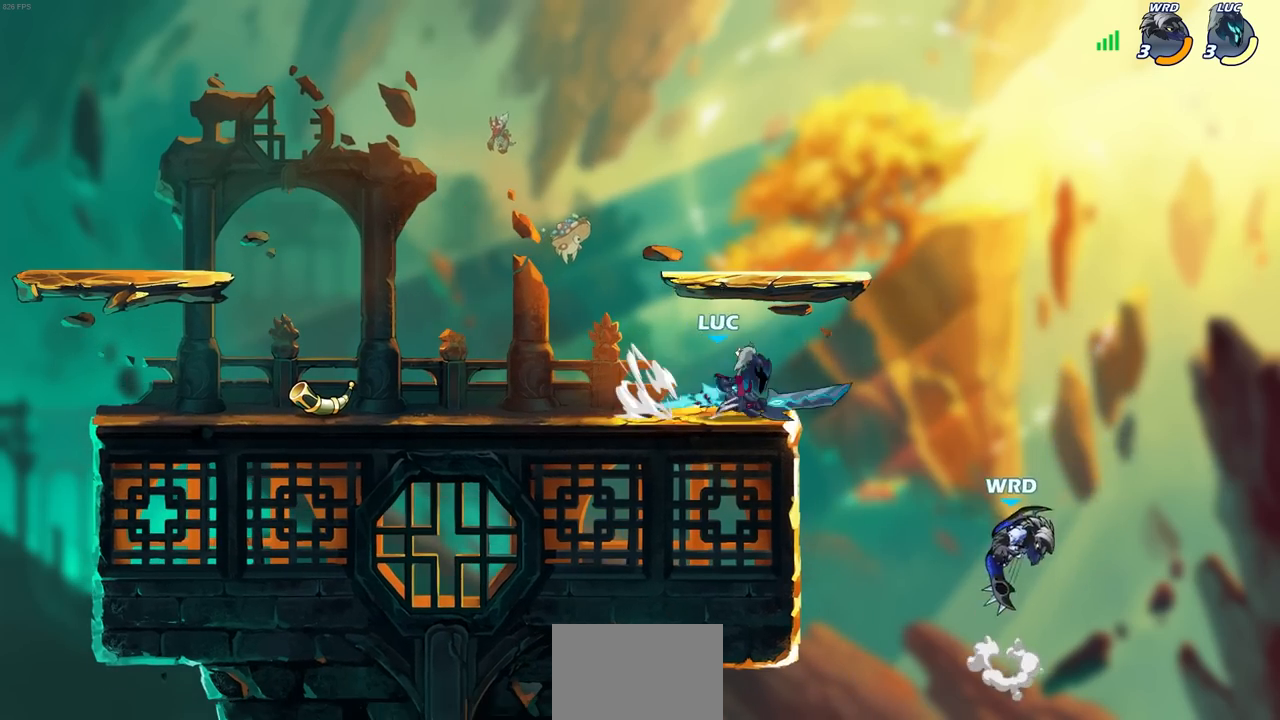
{"buttons": [], "left_stick": "right", "right_stick": "center", "events": [[33, "R1", "up"], [50, "R2", "up"], [183, "left_stick", "center"], [333, "left_stick", "right"], [500, "CIRCLE", "up"]]}
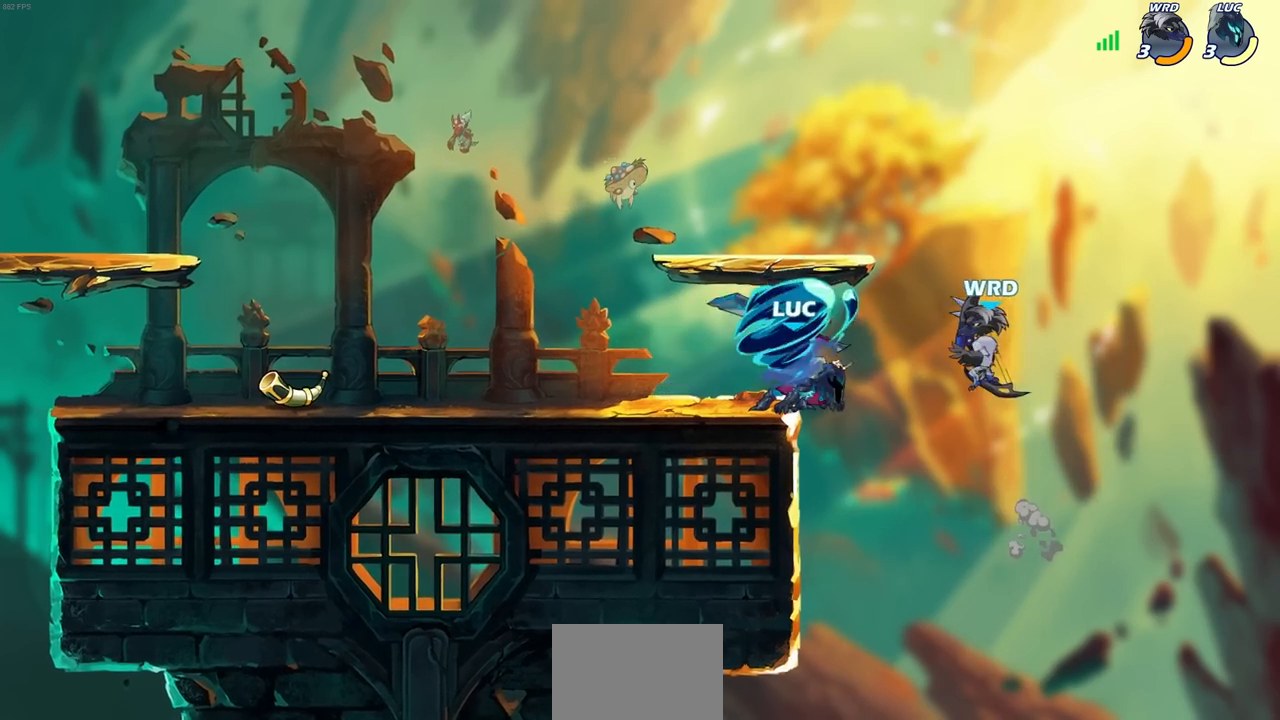
{"buttons": [], "left_stick": "center", "right_stick": "center", "events": [[17, "left_stick", "center"]]}
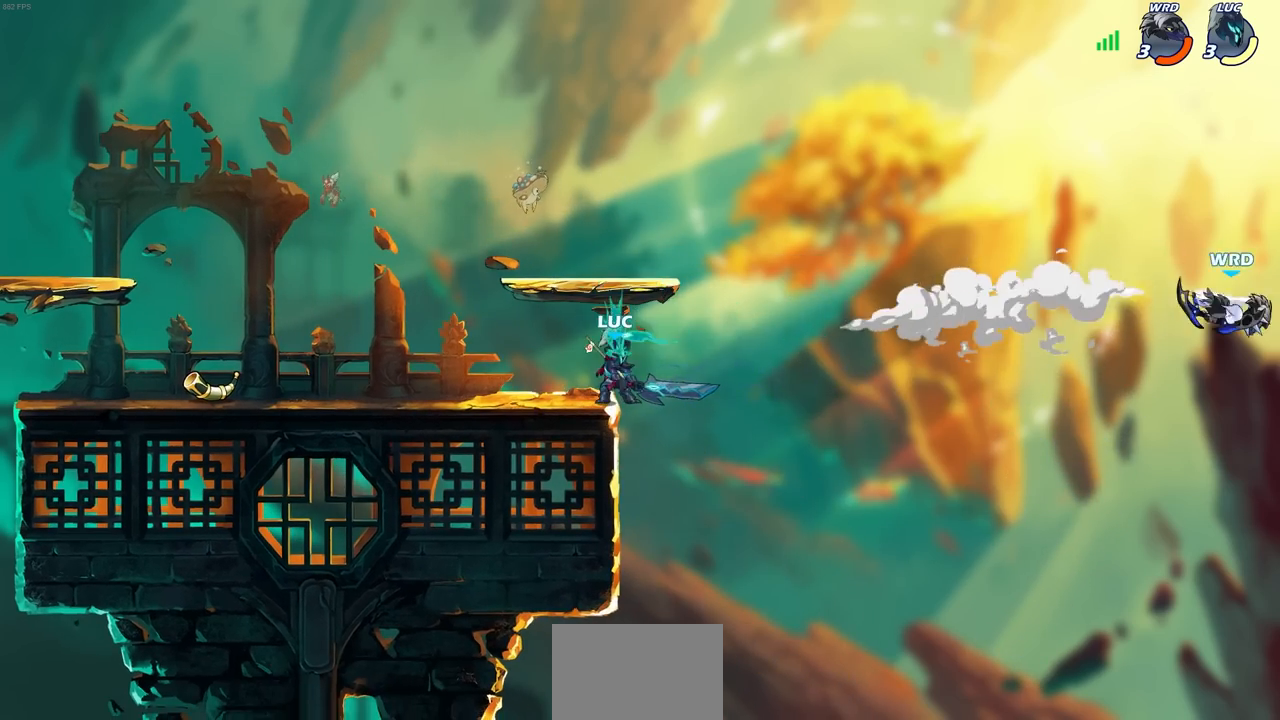
{"buttons": [], "left_stick": "center", "right_stick": "center", "events": []}
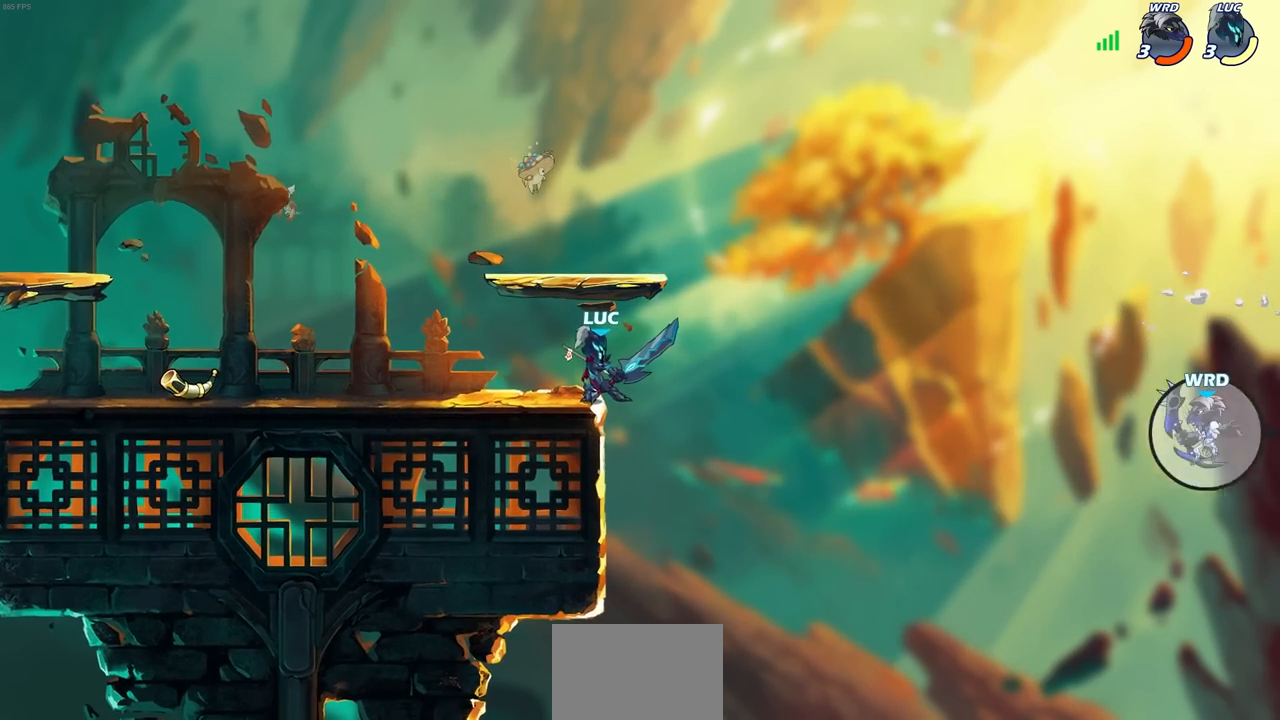
{"buttons": [], "left_stick": "up-left", "right_stick": "center", "events": [[83, "left_stick", "left"], [467, "left_stick", "up-left"]]}
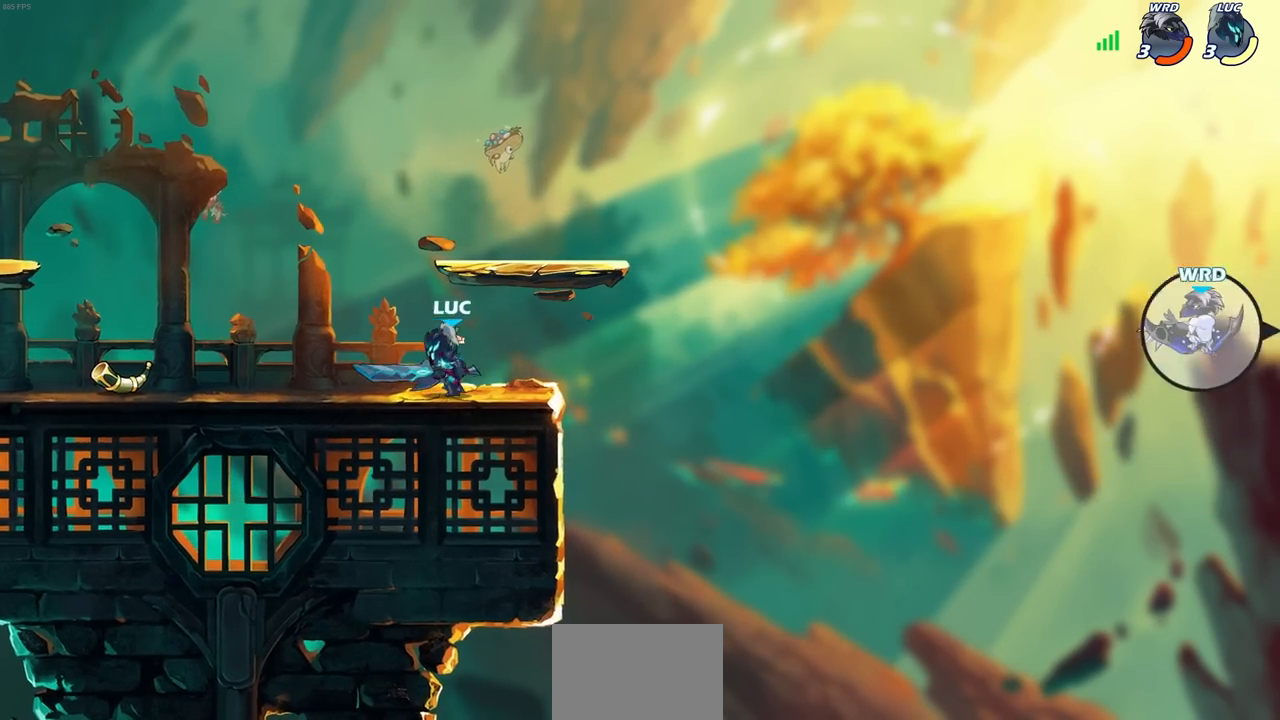
{"buttons": [], "left_stick": "center", "right_stick": "center", "events": [[117, "left_stick", "up-right"], [167, "left_stick", "right"], [300, "R2", "down"], [317, "R1", "down"], [383, "left_stick", "center"], [433, "R1", "up"], [433, "R2", "up"]]}
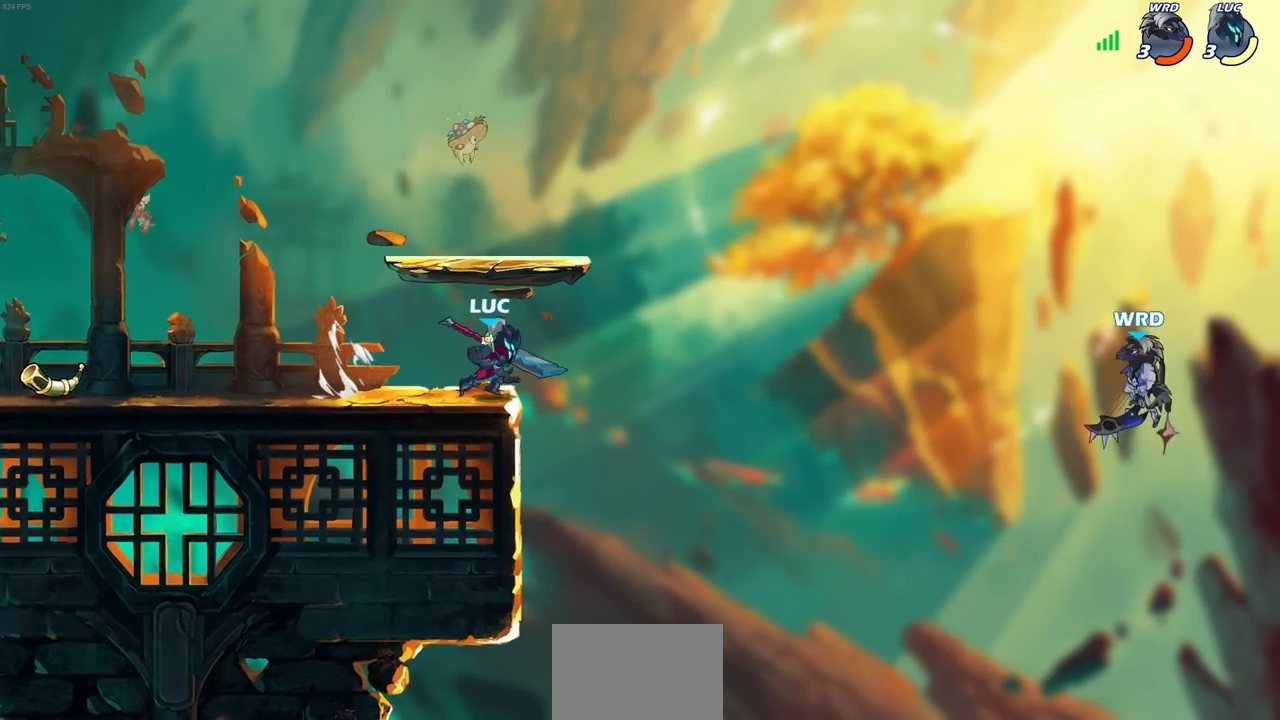
{"buttons": [], "left_stick": "right", "right_stick": "center", "events": [[367, "left_stick", "right"], [383, "CROSS", "down"], [500, "CROSS", "up"]]}
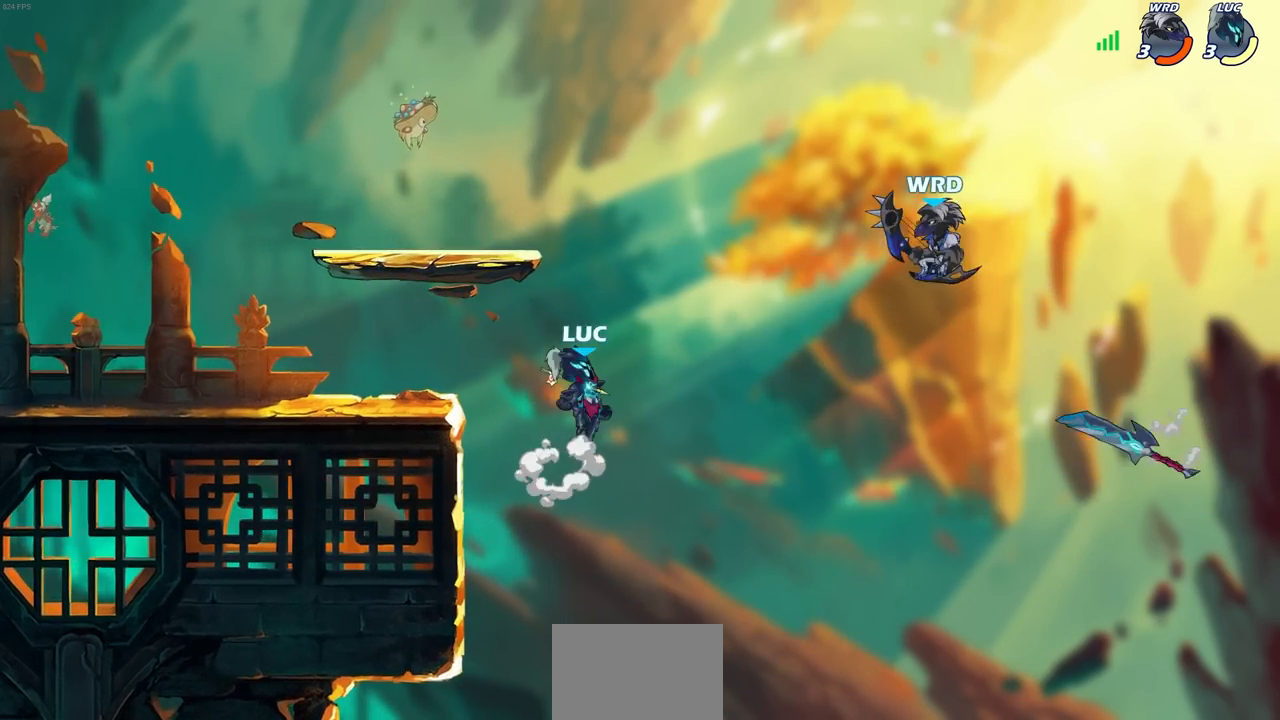
{"buttons": [], "left_stick": "center", "right_stick": "center", "events": [[183, "SQUARE", "down"], [200, "left_stick", "down"], [283, "SQUARE", "up"], [317, "left_stick", "center"]]}
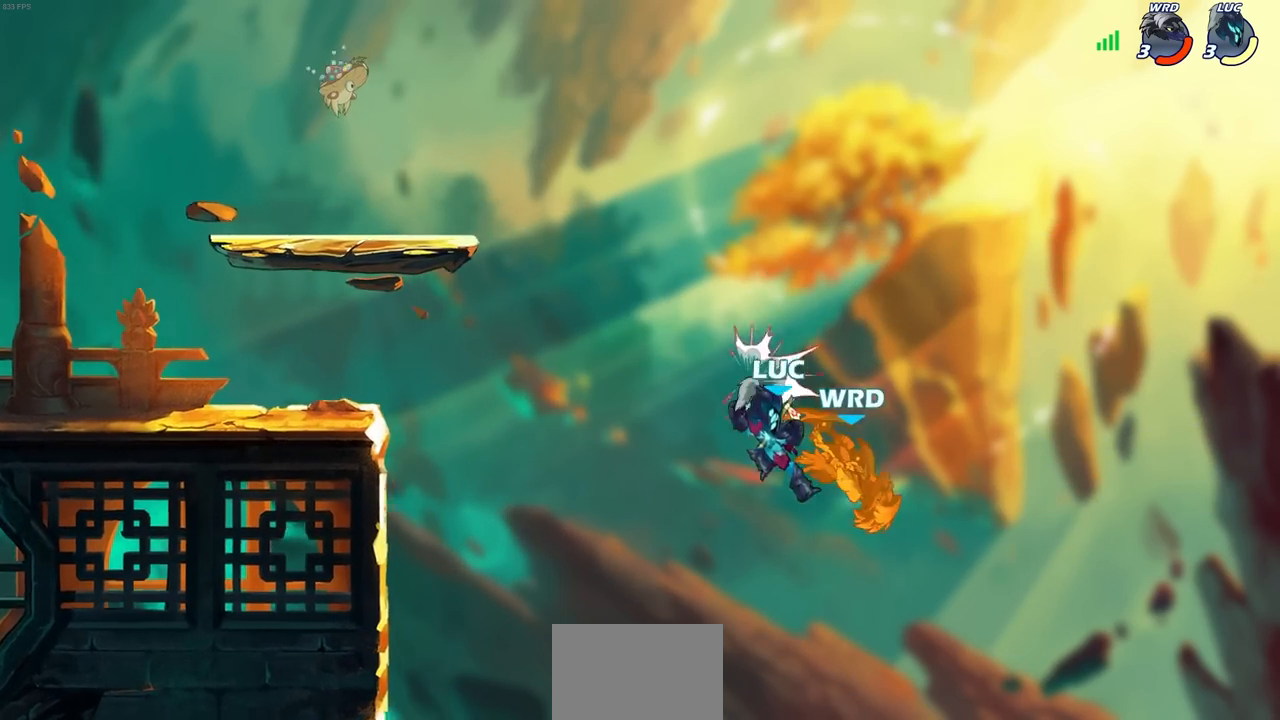
{"buttons": ["R1", "R2"], "left_stick": "up", "right_stick": "center", "events": [[400, "R1", "down"], [400, "R2", "down"], [417, "left_stick", "down"], [433, "SQUARE", "down"], [500, "SQUARE", "up"], [500, "left_stick", "up"]]}
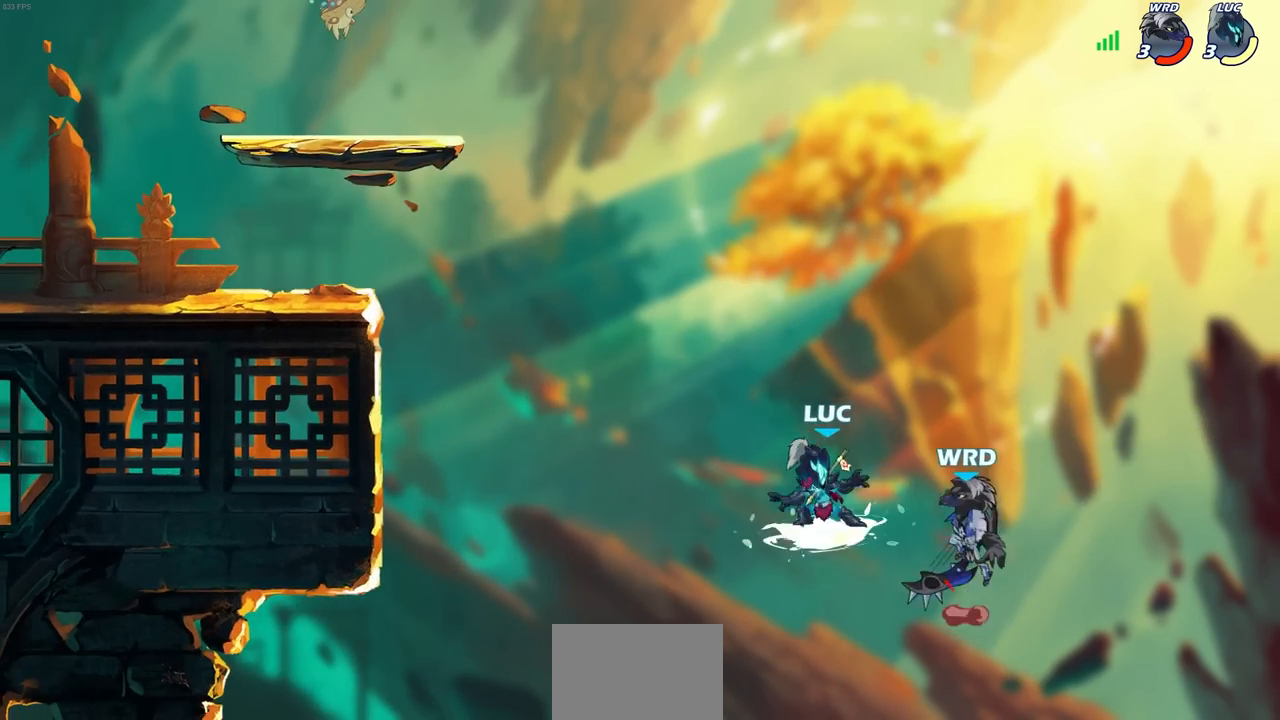
{"buttons": ["CIRCLE"], "left_stick": "down-right", "right_stick": "center", "events": [[17, "R1", "up"], [17, "R2", "up"], [17, "left_stick", "center"], [267, "left_stick", "down-right"], [283, "CROSS", "down"], [350, "CIRCLE", "down"], [500, "CROSS", "up"]]}
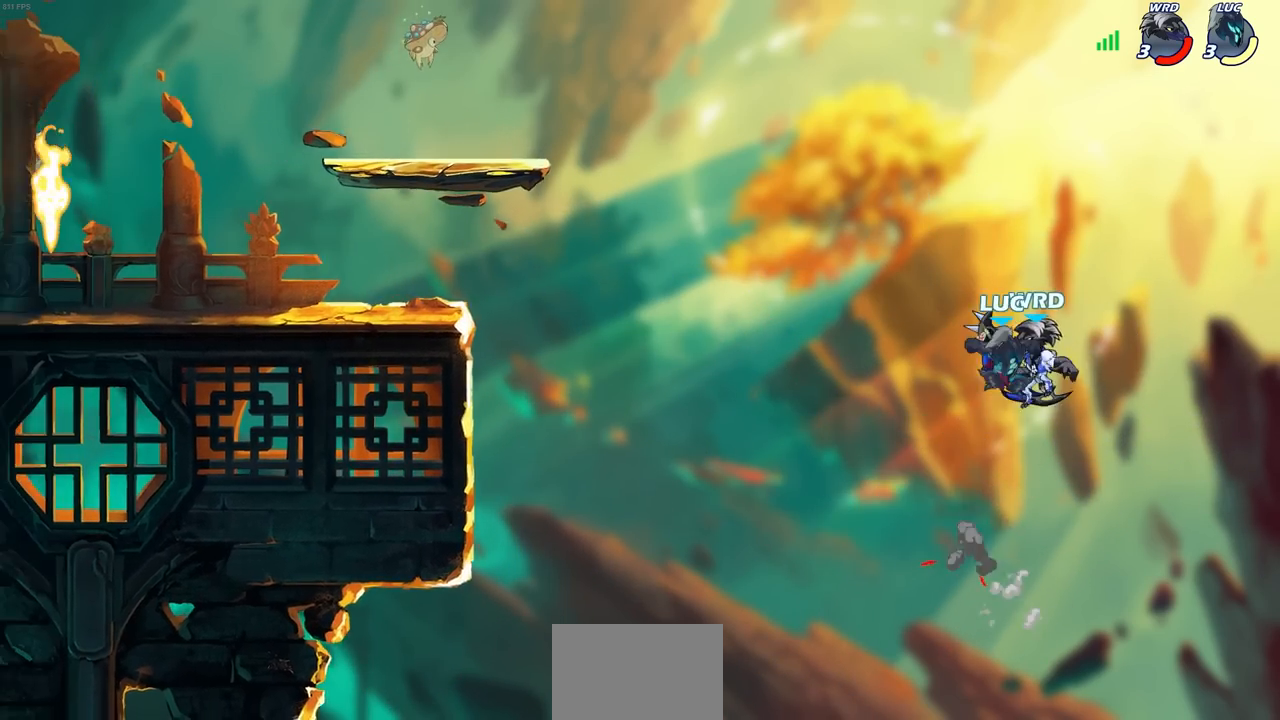
{"buttons": ["CIRCLE"], "left_stick": "up", "right_stick": "center", "events": [[83, "left_stick", "center"], [150, "CIRCLE", "up"], [367, "left_stick", "up"], [467, "CIRCLE", "down"]]}
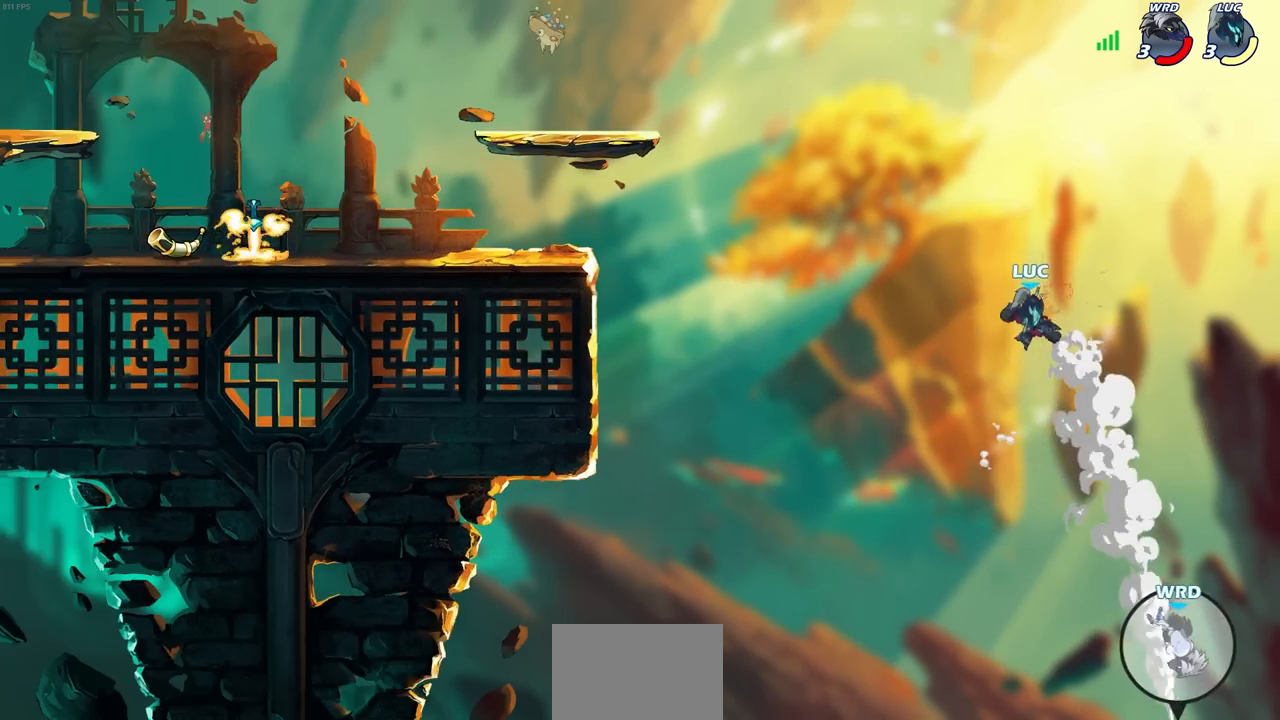
{"buttons": [], "left_stick": "left", "right_stick": "center", "events": [[50, "CIRCLE", "up"], [67, "left_stick", "left"]]}
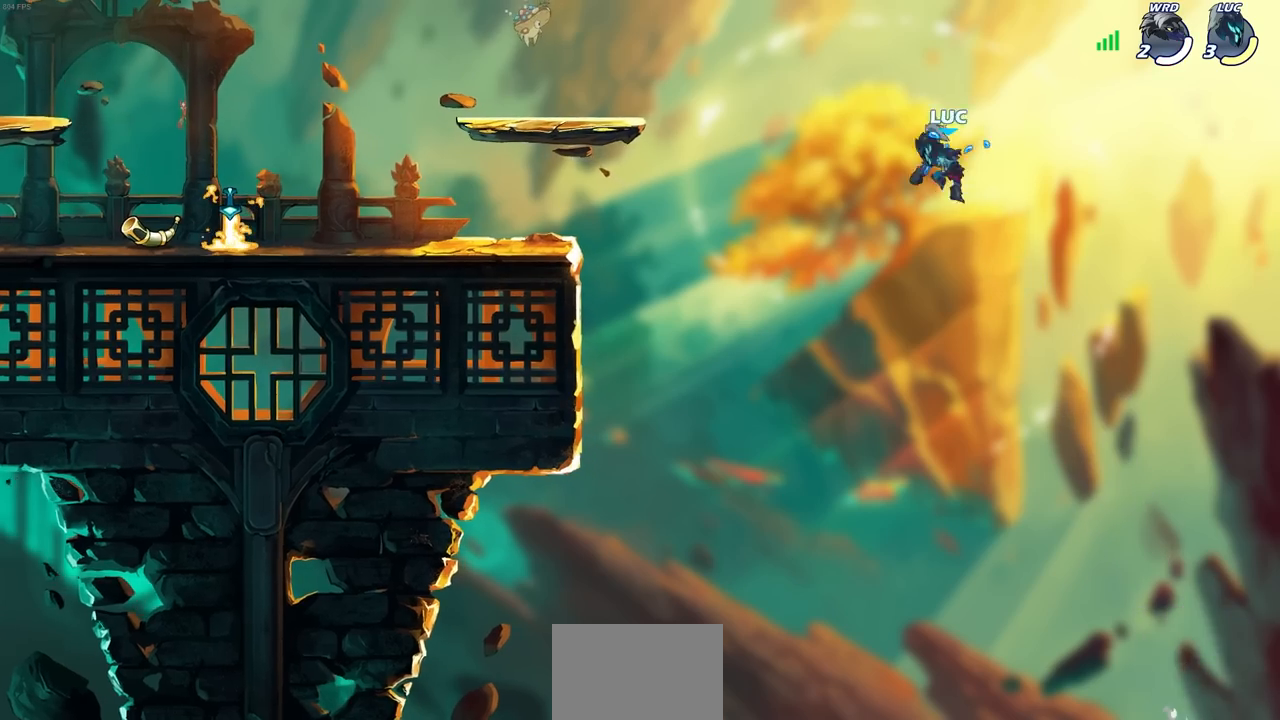
{"buttons": [], "left_stick": "left", "right_stick": "center", "events": []}
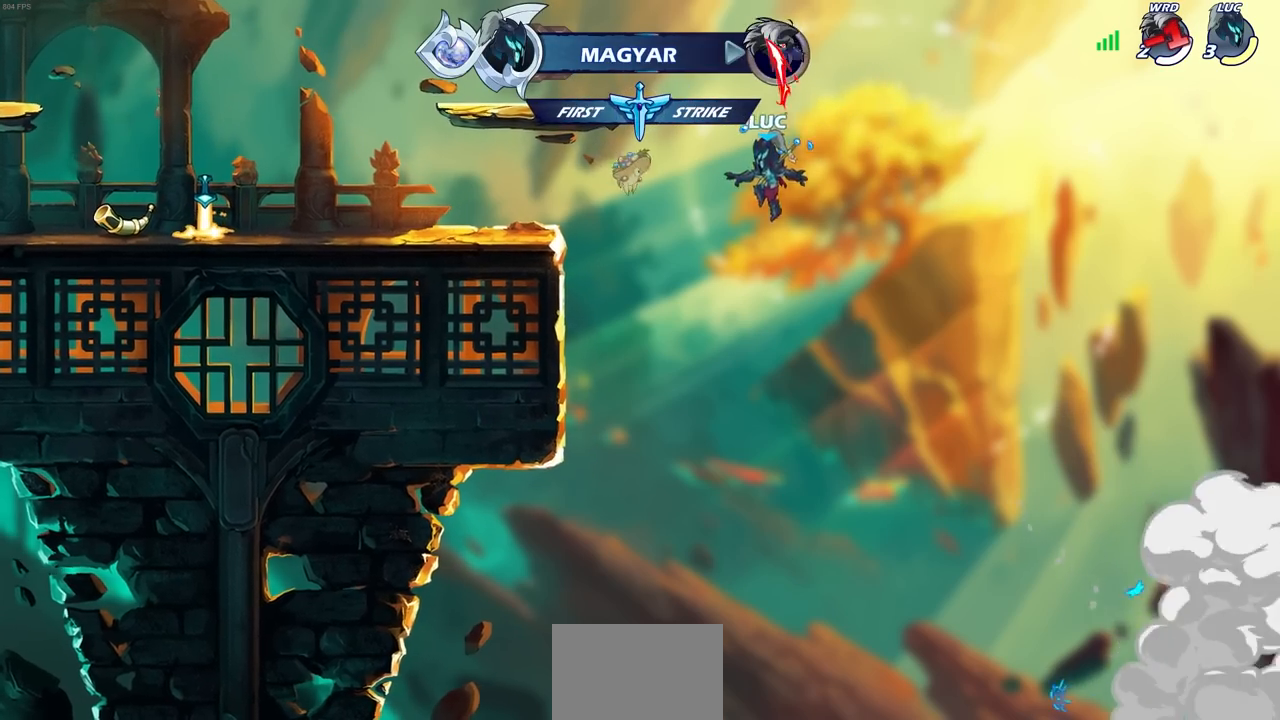
{"buttons": [], "left_stick": "left", "right_stick": "center", "events": [[33, "left_stick", "down-left"], [100, "SQUARE", "down"], [250, "SQUARE", "up"], [250, "left_stick", "left"]]}
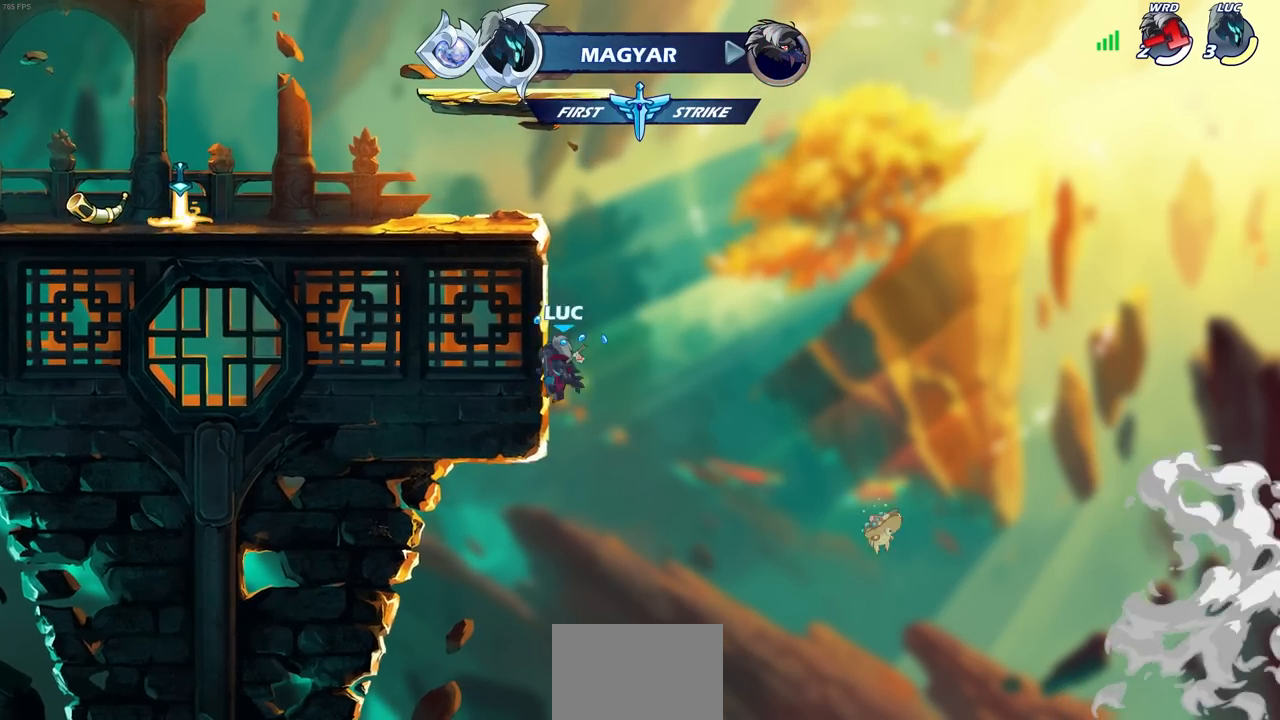
{"buttons": [], "left_stick": "up-left", "right_stick": "center", "events": [[183, "left_stick", "up-right"], [283, "left_stick", "up-left"], [333, "CROSS", "down"], [383, "CIRCLE", "down"], [417, "CROSS", "up"], [483, "CIRCLE", "up"]]}
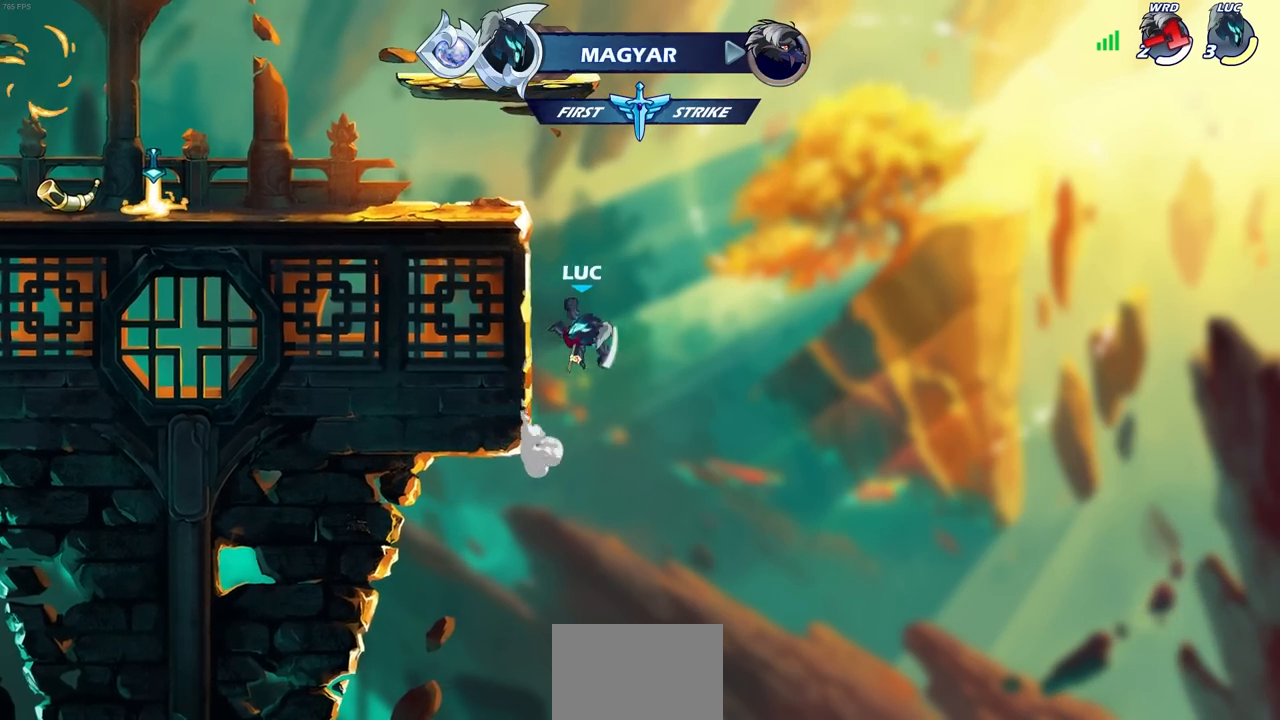
{"buttons": [], "left_stick": "left", "right_stick": "center", "events": [[50, "left_stick", "left"]]}
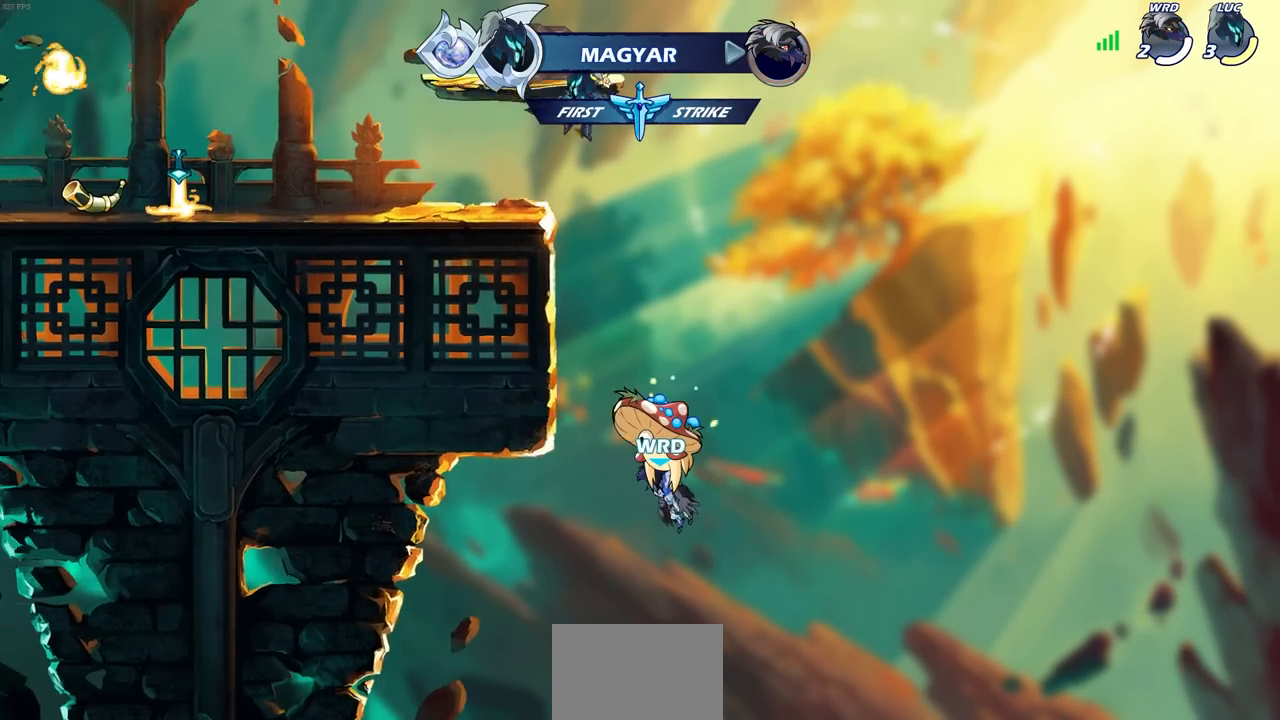
{"buttons": [], "left_stick": "left", "right_stick": "center", "events": [[167, "left_stick", "down-left"], [350, "left_stick", "left"]]}
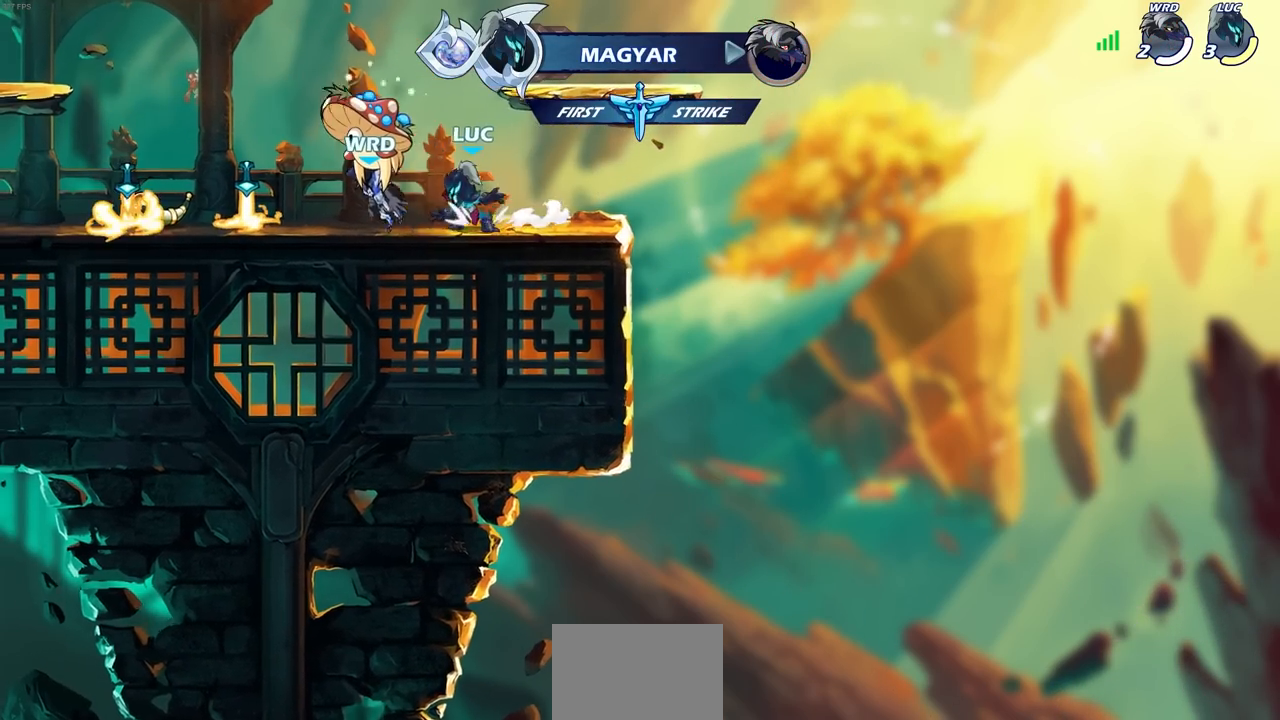
{"buttons": [], "left_stick": "center", "right_stick": "center", "events": [[333, "R1", "down"], [383, "CROSS", "down"], [417, "left_stick", "center"], [483, "CROSS", "up"], [483, "R1", "up"]]}
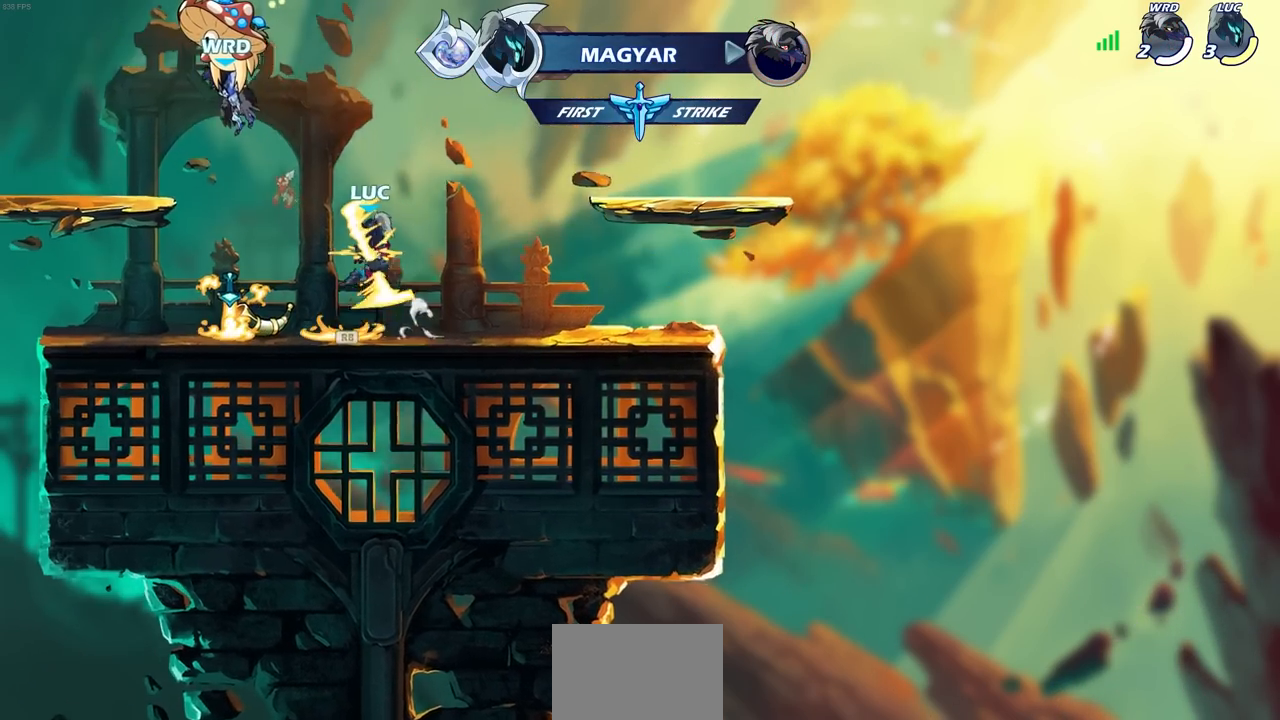
{"buttons": [], "left_stick": "center", "right_stick": "center", "events": [[83, "CROSS", "down"], [200, "CROSS", "up"], [233, "left_stick", "left"], [300, "CROSS", "down"], [417, "CROSS", "up"], [433, "left_stick", "center"]]}
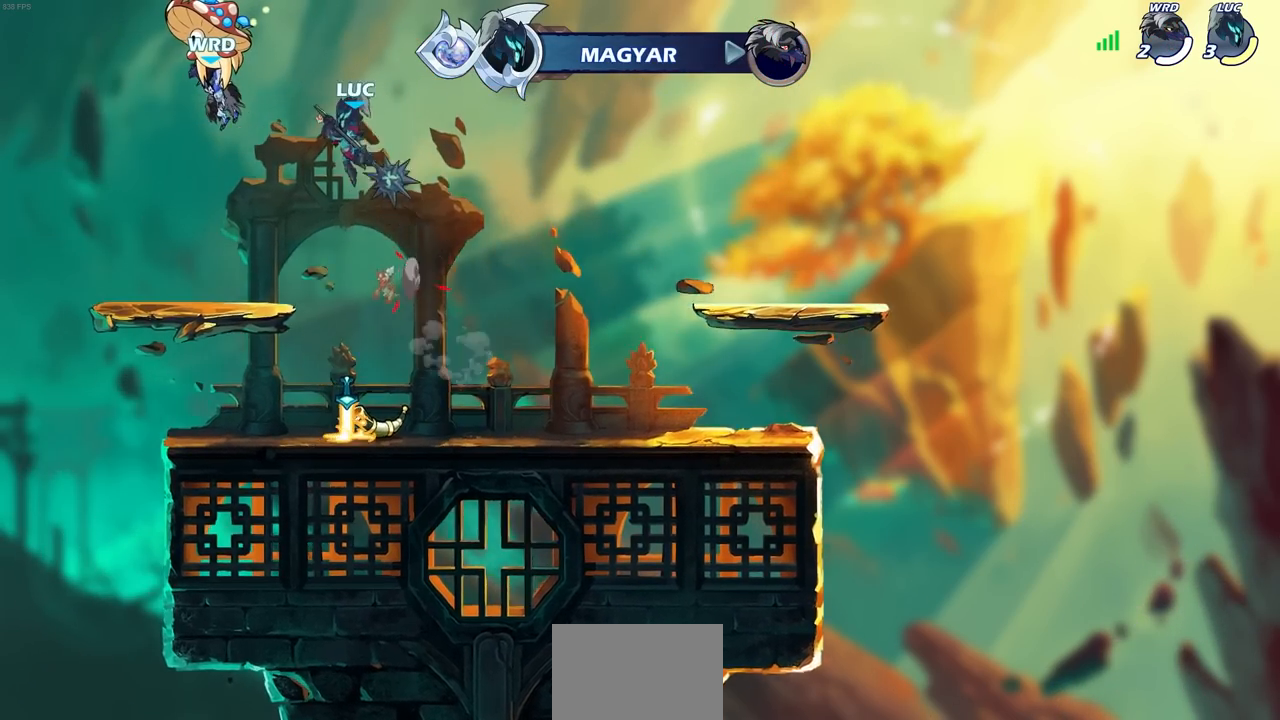
{"buttons": [], "left_stick": "center", "right_stick": "center", "events": [[83, "left_stick", "right"], [217, "left_stick", "up"], [233, "R1", "down"], [333, "R1", "up"], [417, "left_stick", "center"]]}